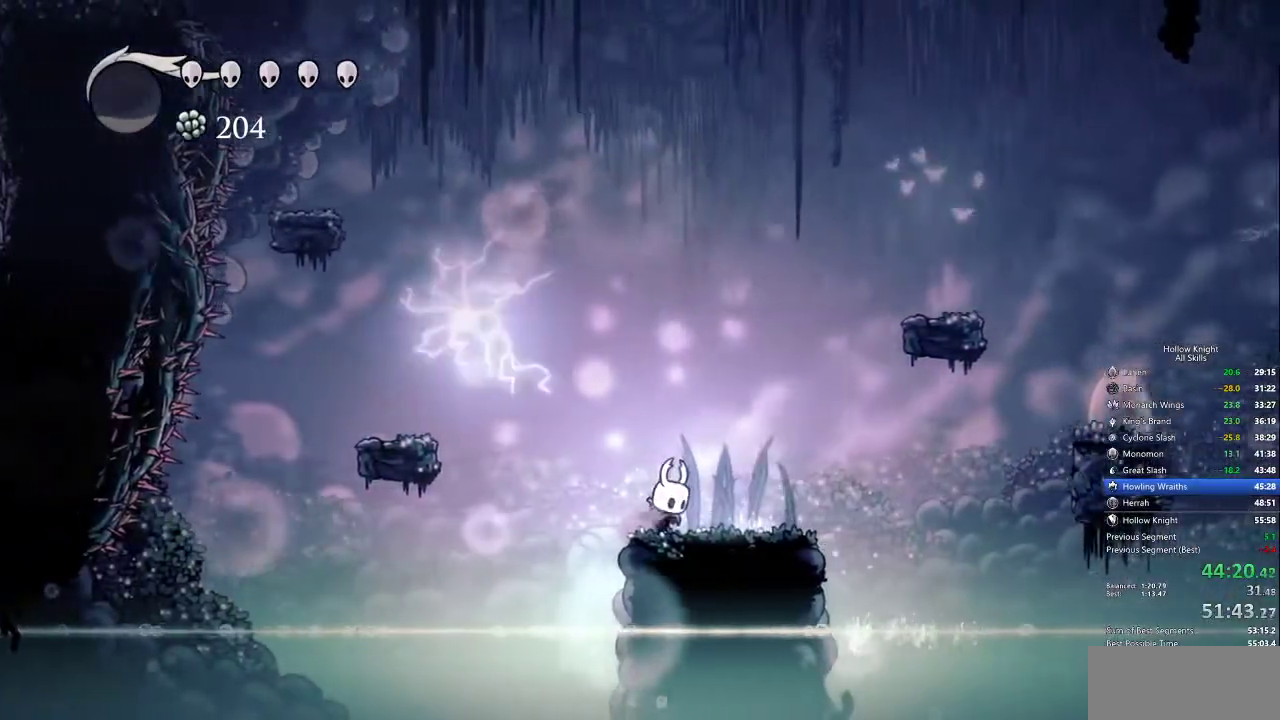
Gameplay with keyboard; each line is a JSON object with the keys held at the frame after it. "events" lists presses ("down") and releases ("up") of "cdash", "dash", "dnail", "down", "heal", "inv", "jump", "left", "nail", "right", "spell" and "up" between this image and that frame as [ms after this image, input, new state], when the widget could be followed in between. No other keys are recorded. Mouse input is not recorded. Key names are as the overlay labels them; some are game actions (e.g. jump) rather than physical keys.
{"keys": [], "events": [[67, "right", "up"], [250, "left", "down"], [483, "left", "up"]]}
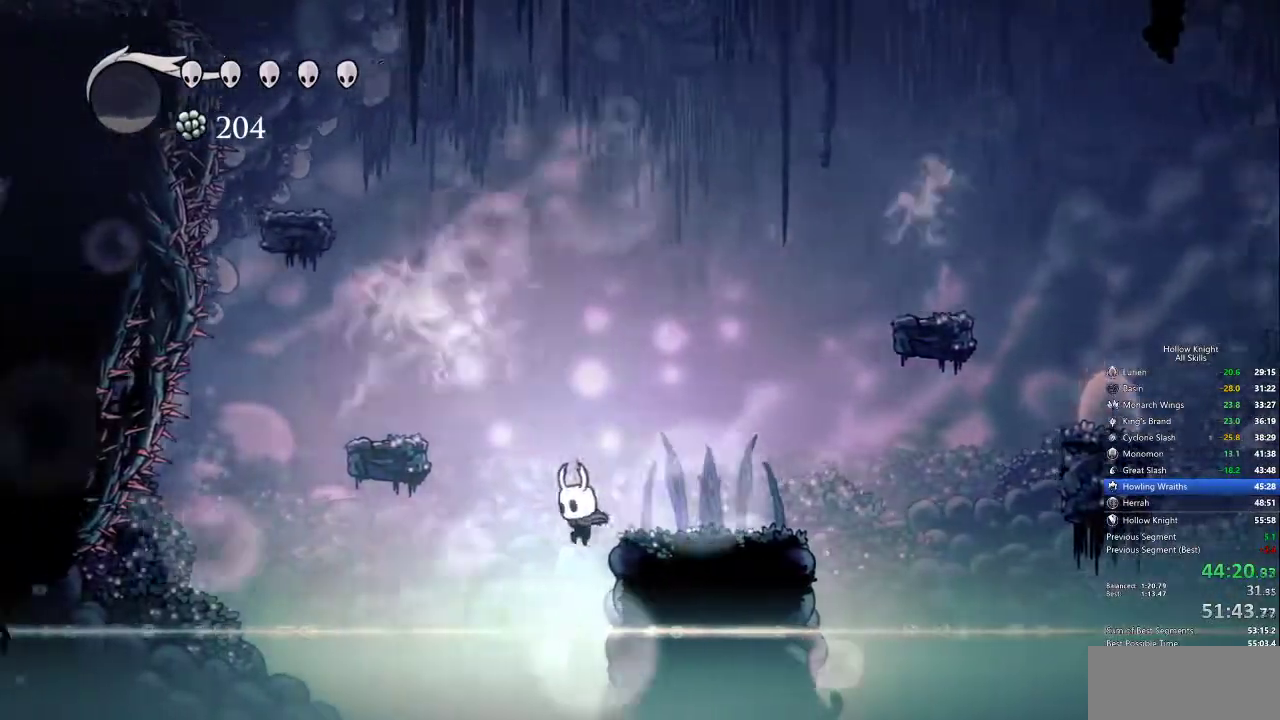
{"keys": ["right"], "events": [[33, "right", "down"], [117, "cdash", "down"], [417, "cdash", "up"]]}
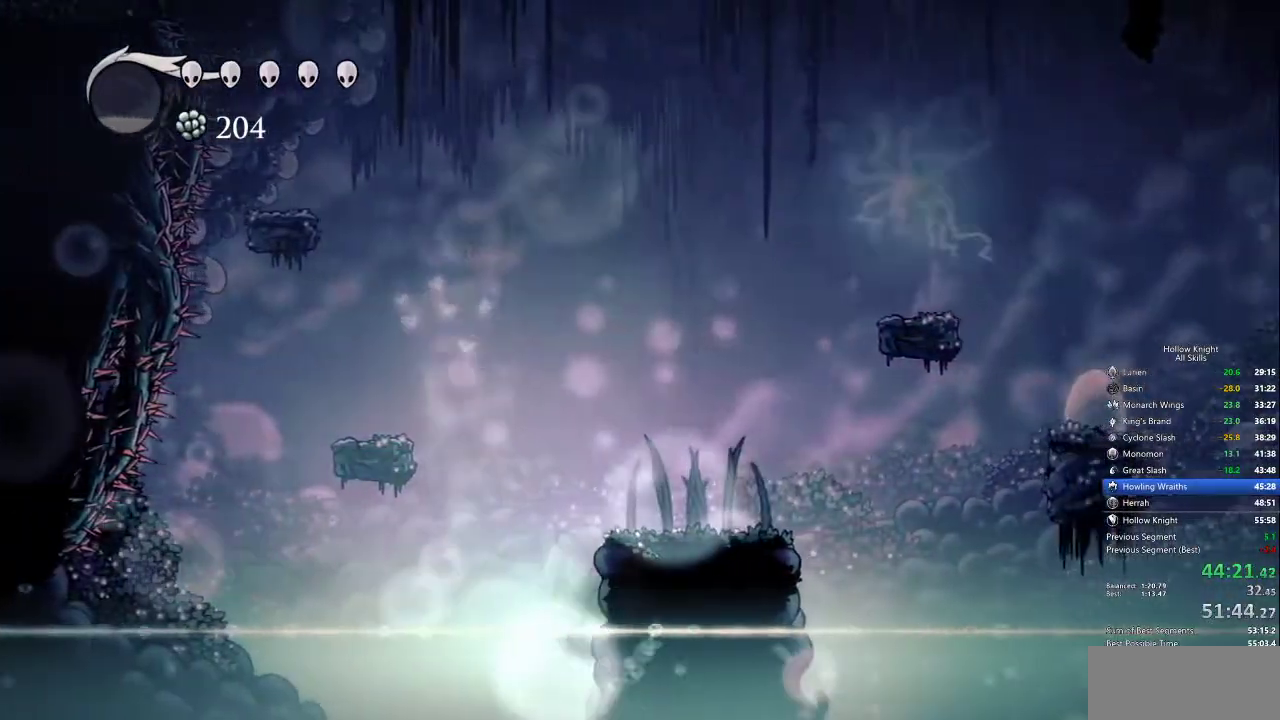
{"keys": ["left"], "events": [[50, "right", "up"], [100, "jump", "down"], [200, "right", "down"], [250, "jump", "up"], [433, "right", "up"], [483, "left", "down"]]}
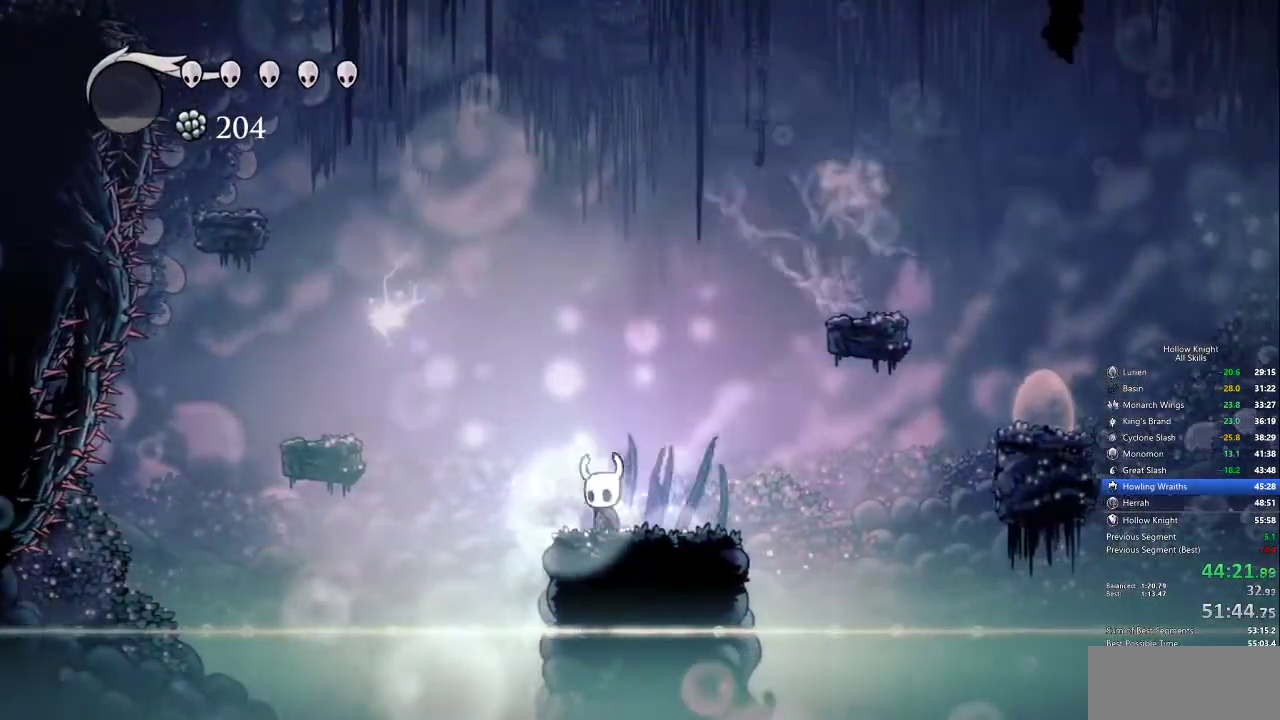
{"keys": ["right"], "events": [[250, "left", "up"], [250, "right", "down"], [300, "dash", "down"], [400, "dash", "up"]]}
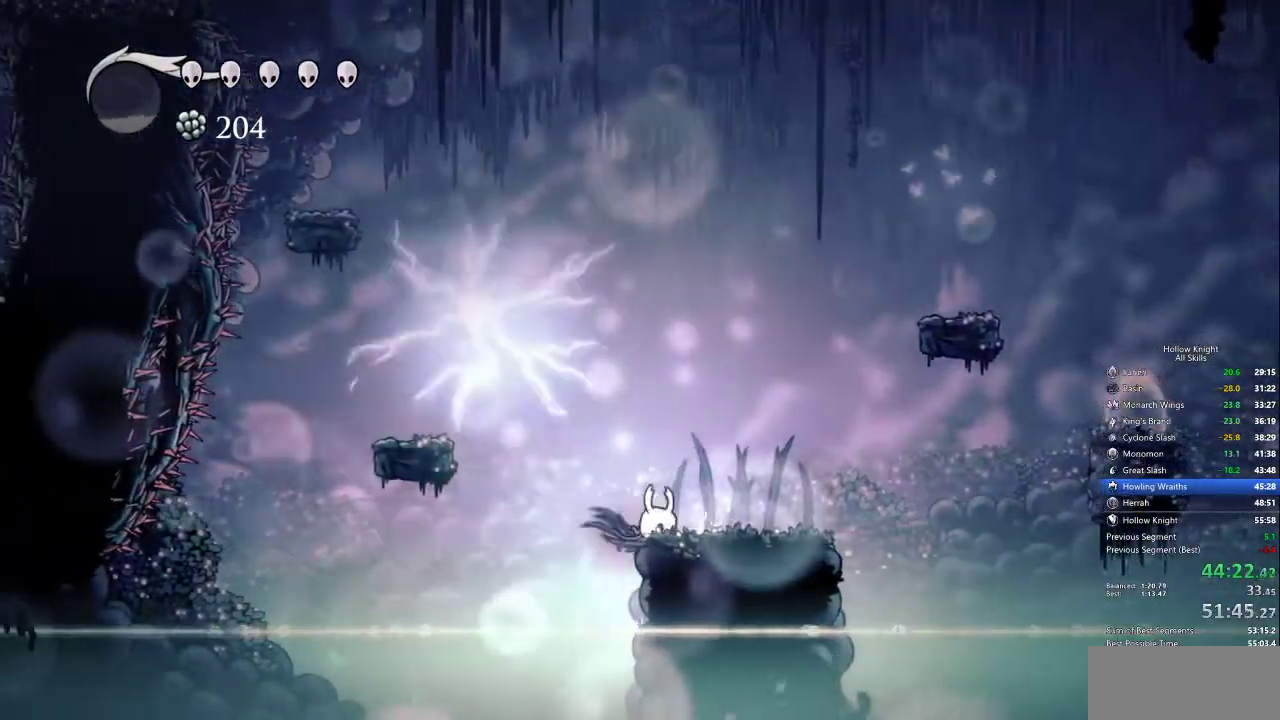
{"keys": ["cdash", "right"]}
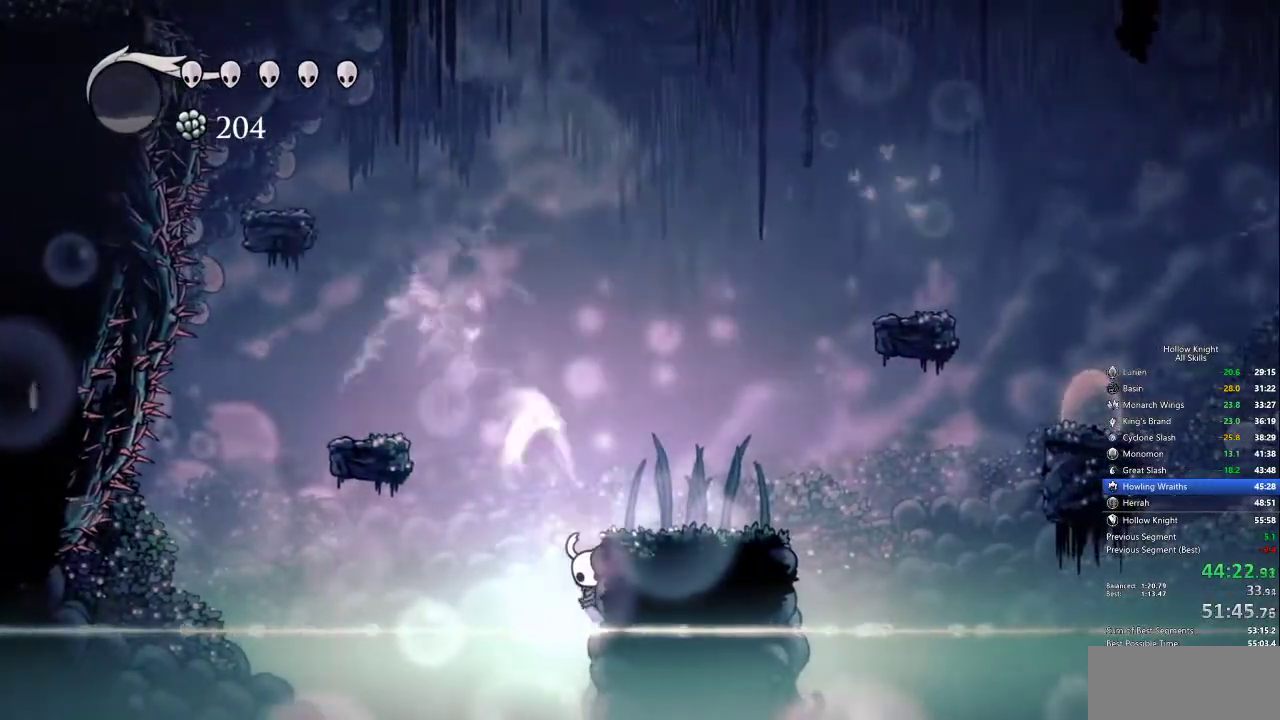
{"keys": ["cdash", "right"], "events": []}